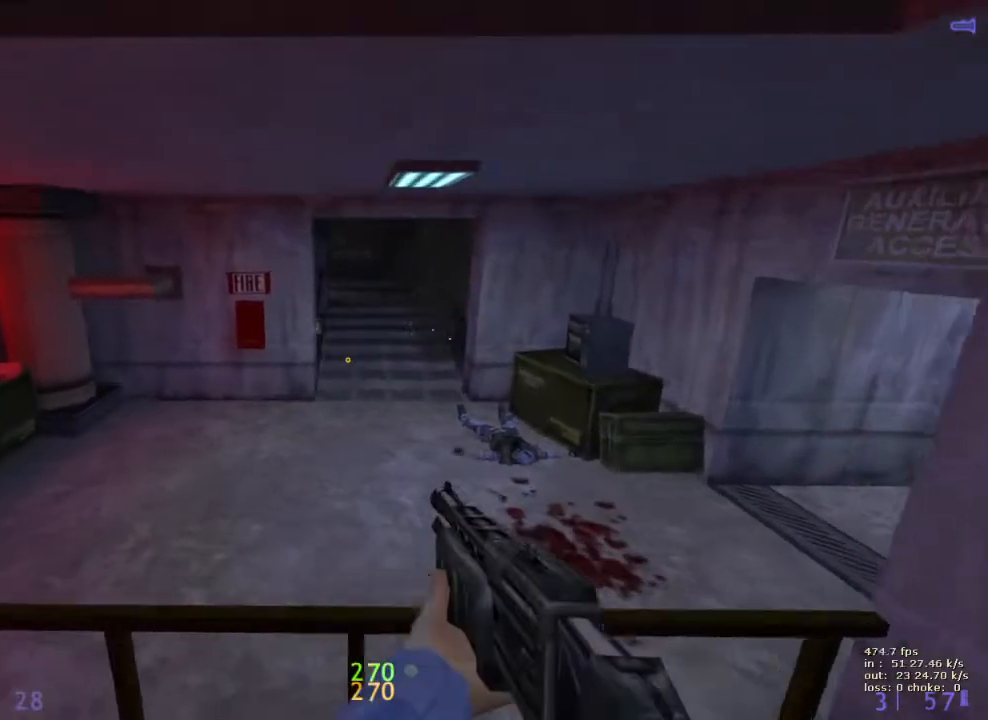
Gameplay with keyboard and mouse; each line is a JSON object with the keys held at the frame after it. "events" lists presses ("down") and releases ("up") of "1", "2", "3", "4", "5", "a", "alt", "b", "c", "caps_lock", "ctrl", "d", "e", "f", "g", "q", "r", "s", "shift", "space", "t", "tab", "v", "w", "x" and "z" between this image and that frame as [ms after this image, input, new state], when the widget could be followed in between. No other keys are recorded. Mouse buttons are not recorded. Not read: mouse_move.
{"keys": ["ctrl"], "events": [[267, "a", "down"], [417, "a", "up"]]}
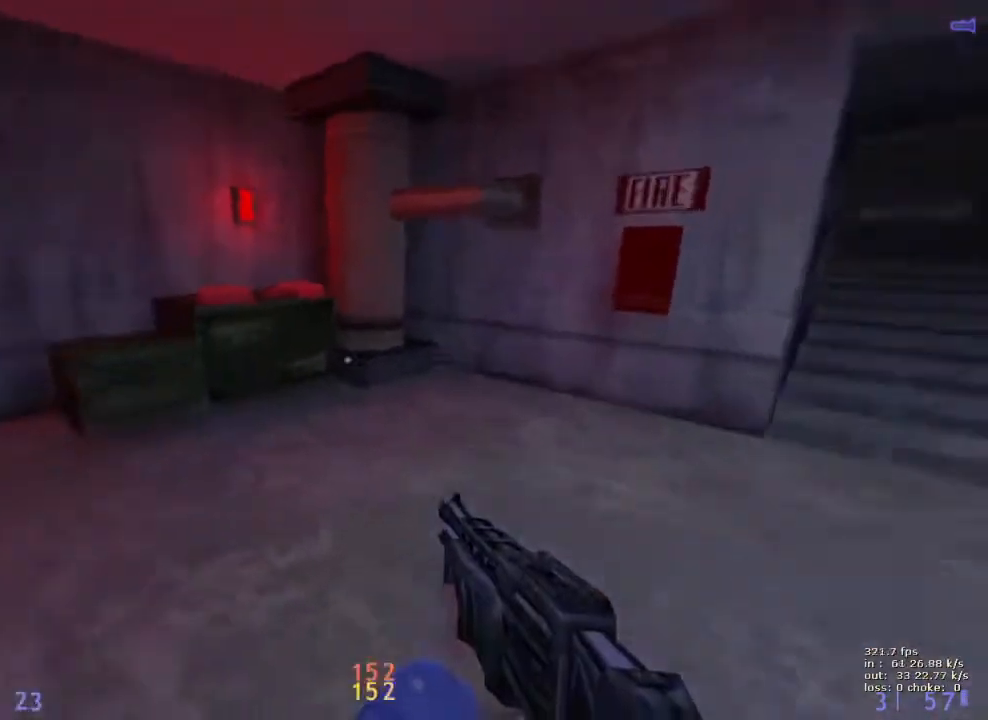
{"keys": ["w"], "events": [[100, "ctrl", "up"], [150, "w", "down"]]}
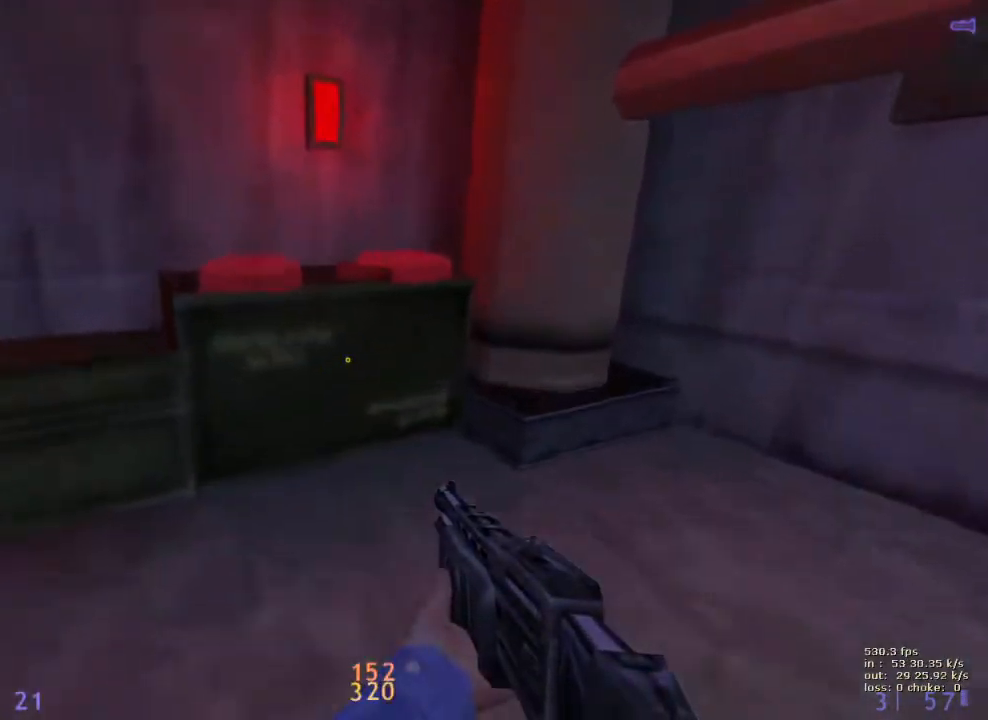
{"keys": [], "events": [[350, "w", "up"]]}
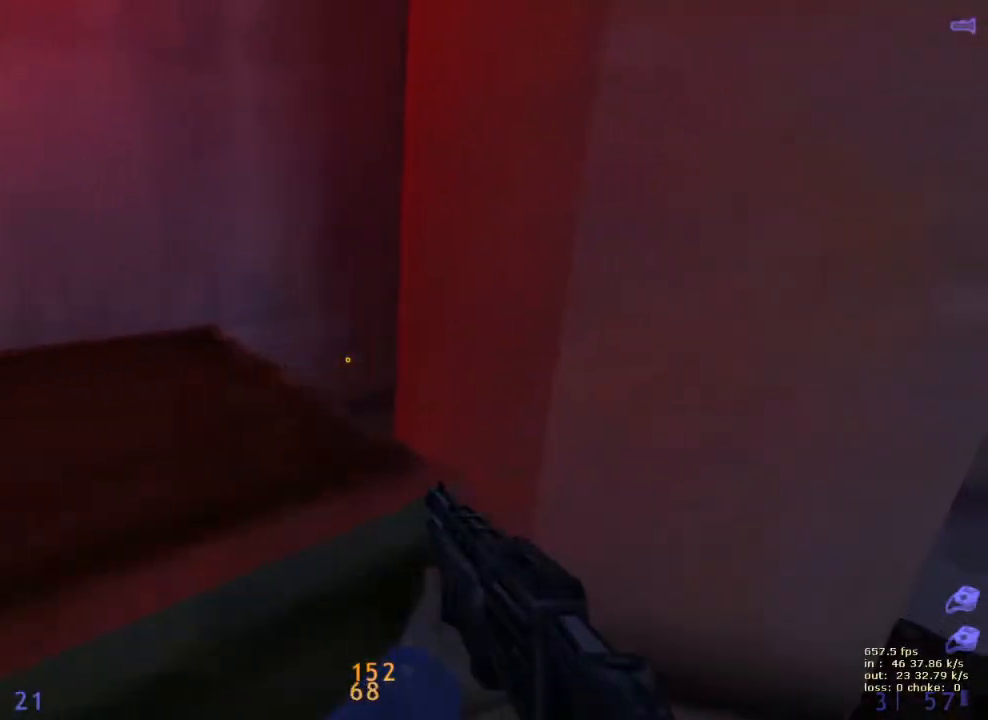
{"keys": [], "events": []}
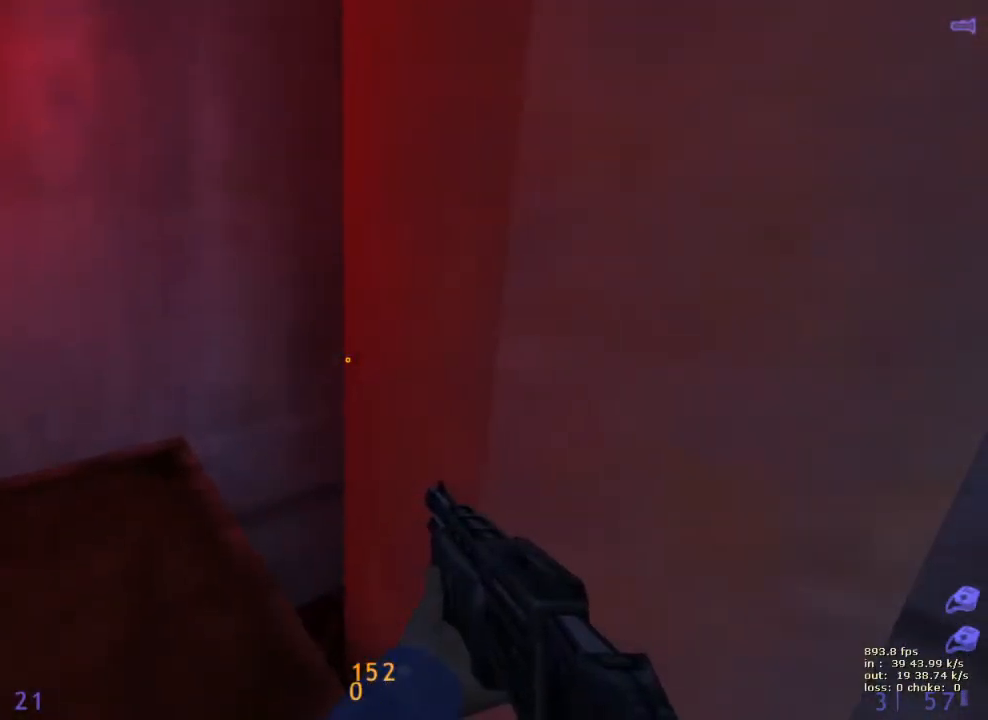
{"keys": [], "events": []}
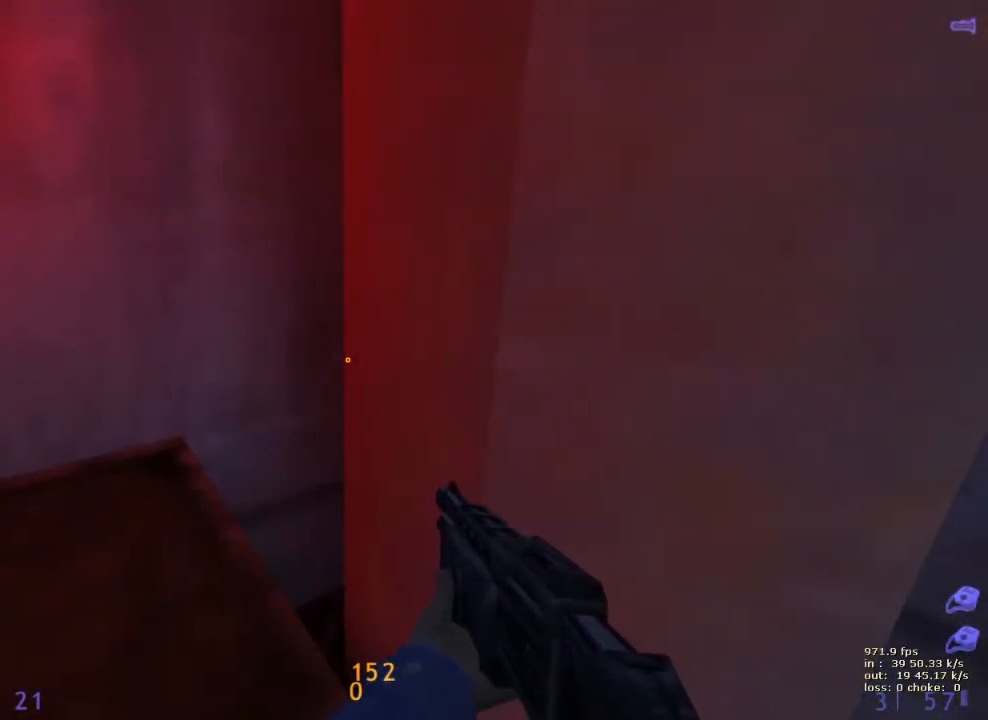
{"keys": [], "events": []}
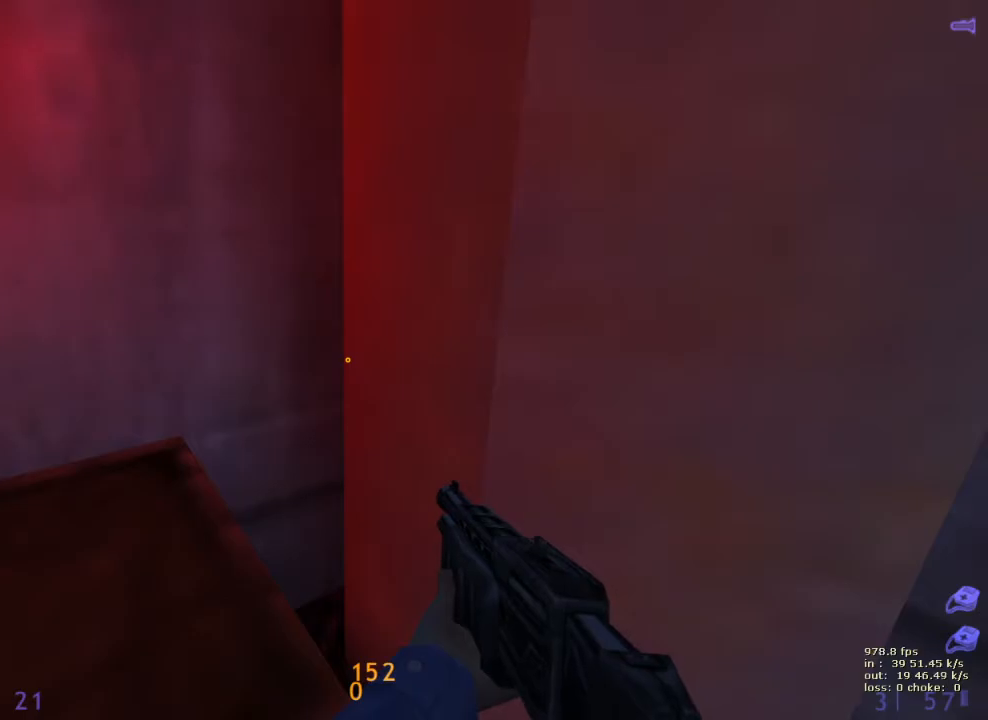
{"keys": [], "events": []}
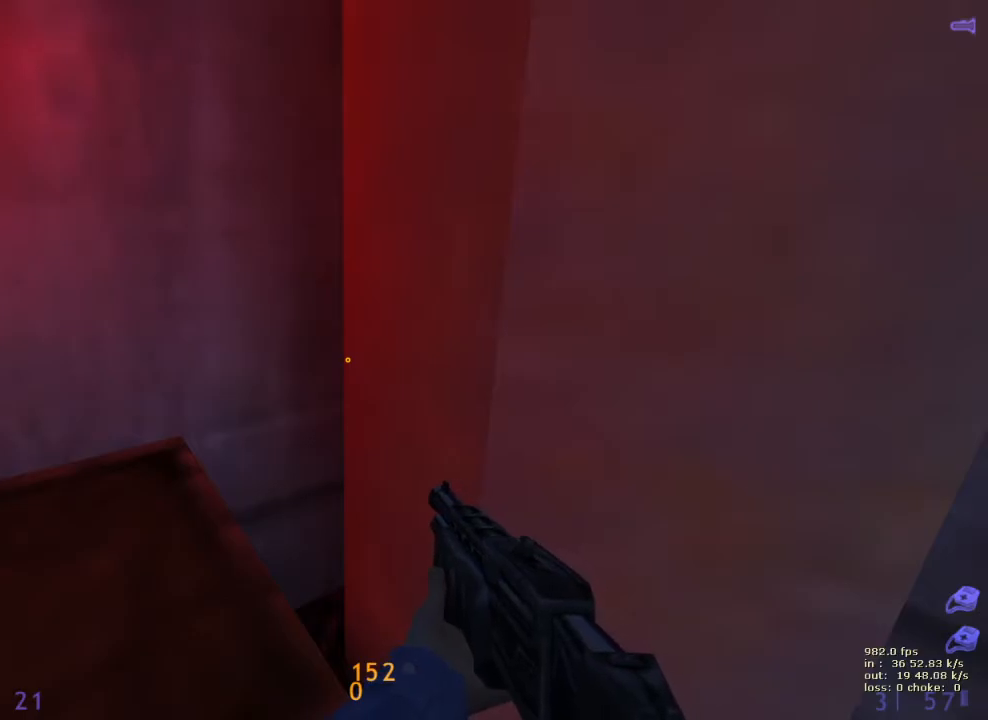
{"keys": [], "events": [[50, "b", "down"], [183, "b", "up"]]}
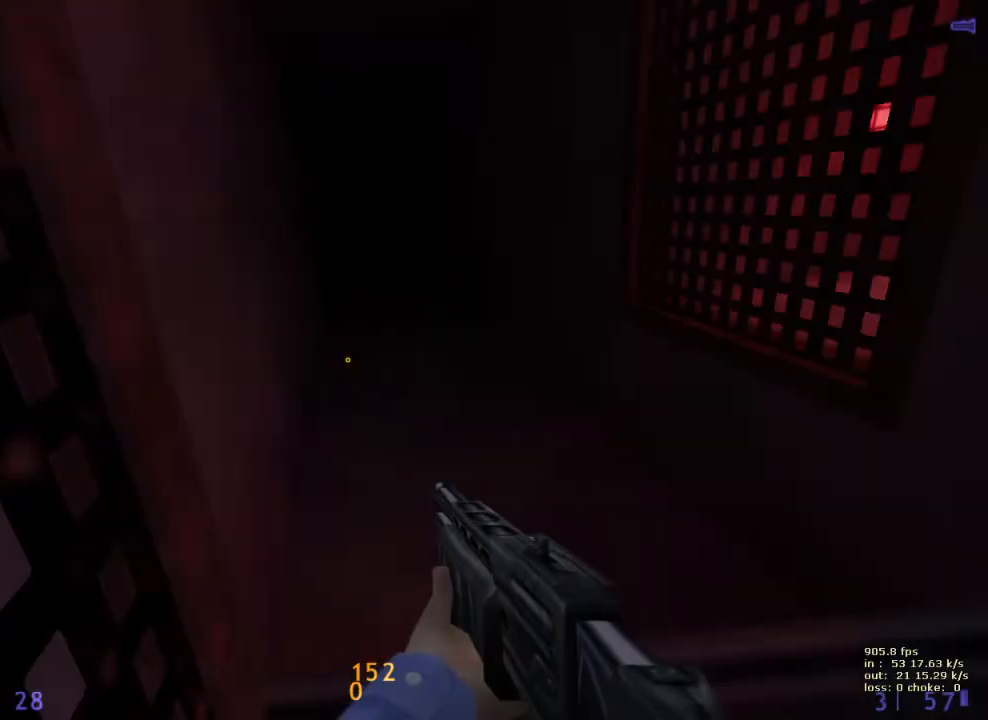
{"keys": [], "events": []}
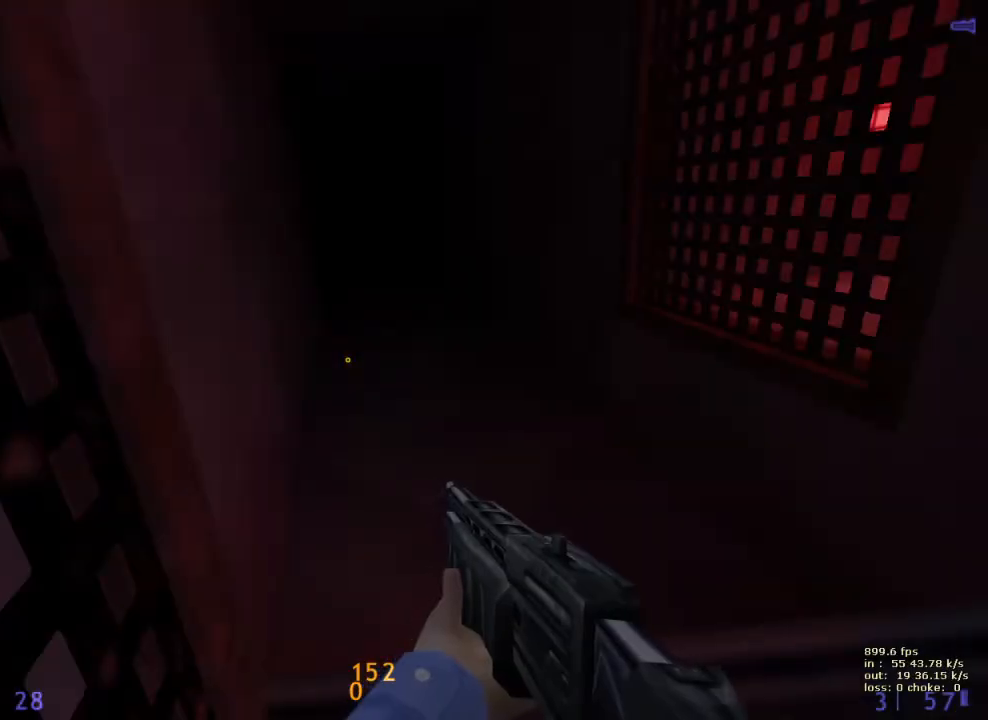
{"keys": [], "events": []}
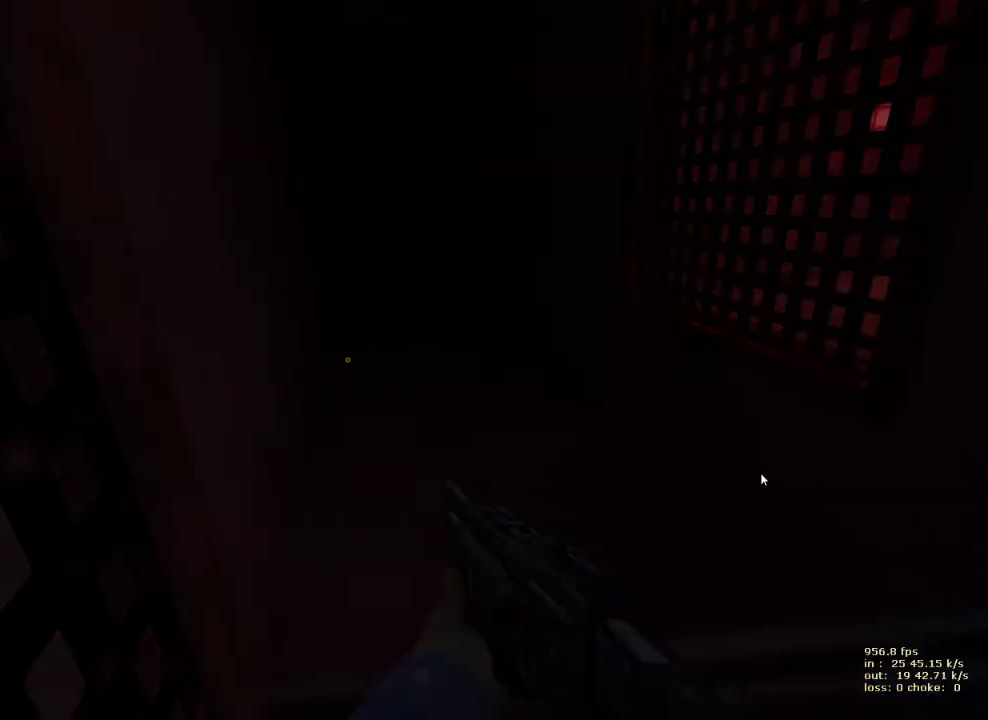
{"keys": [], "events": []}
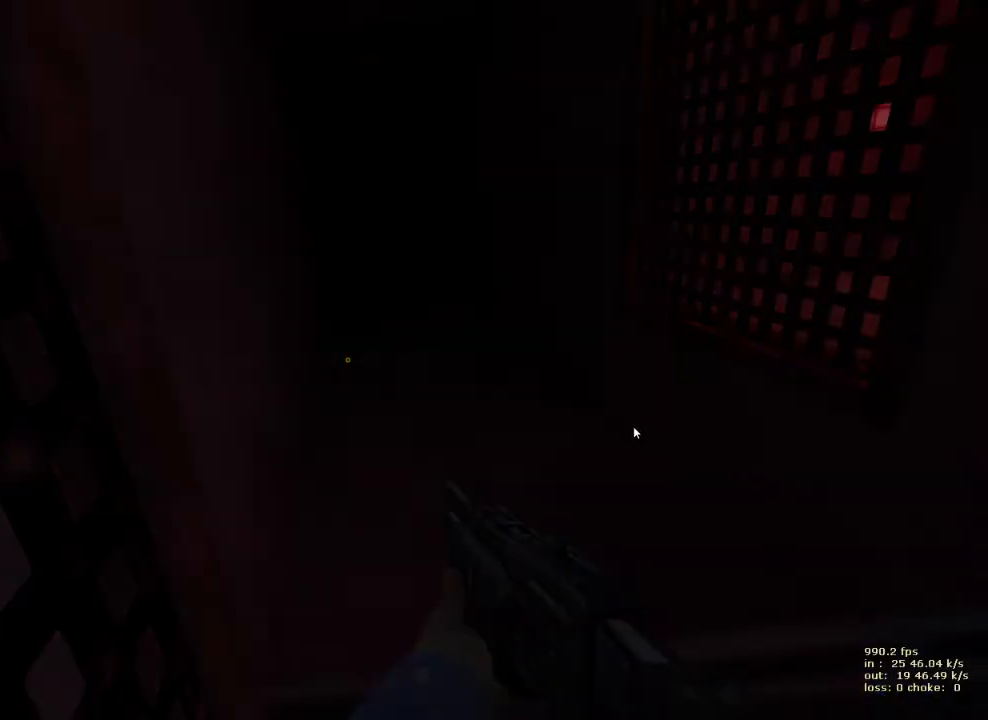
{"keys": [], "events": []}
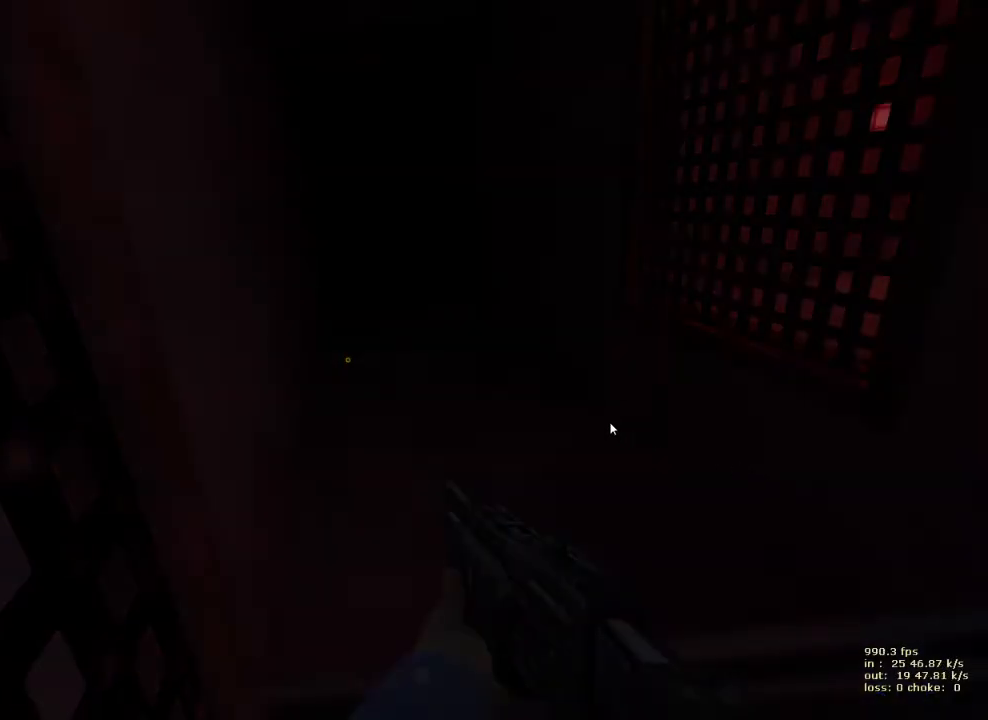
{"keys": [], "events": []}
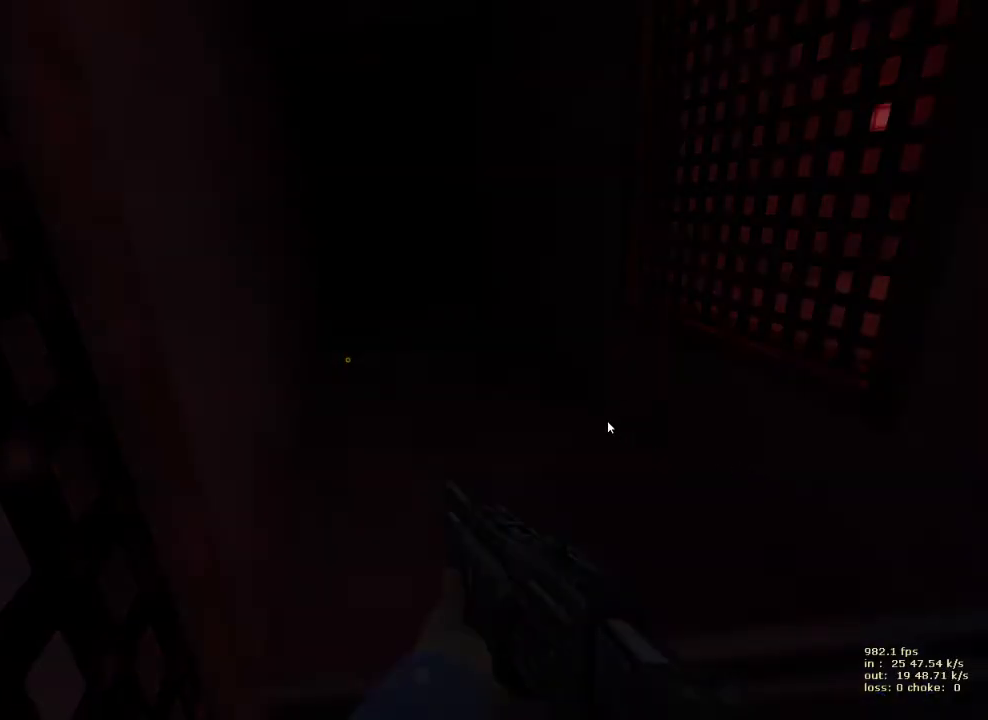
{"keys": [], "events": []}
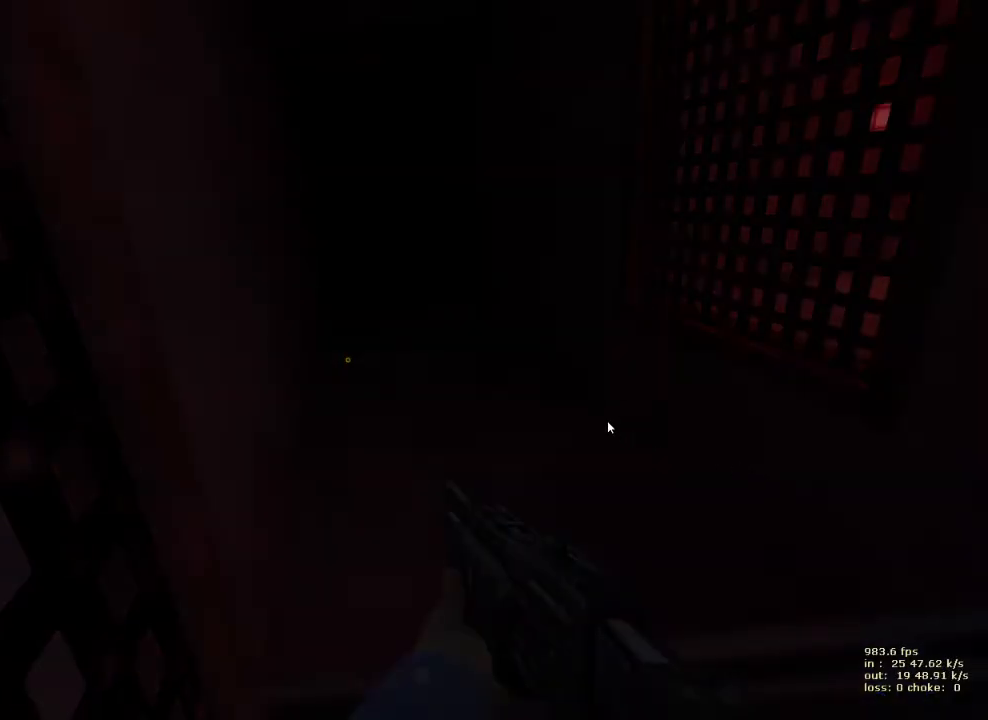
{"keys": [], "events": []}
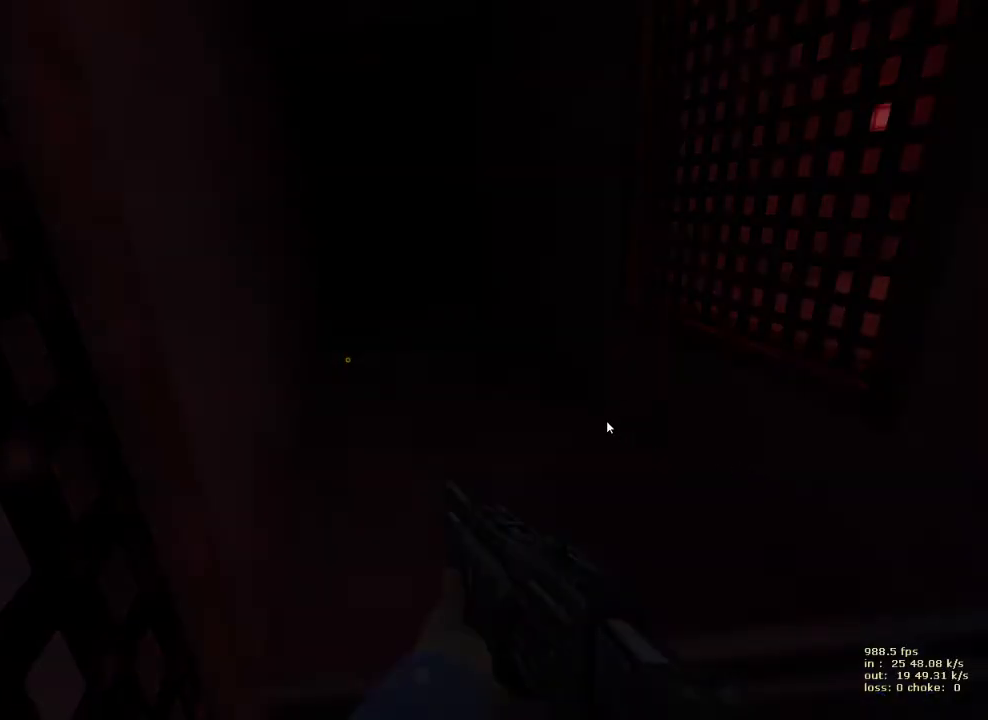
{"keys": [], "events": []}
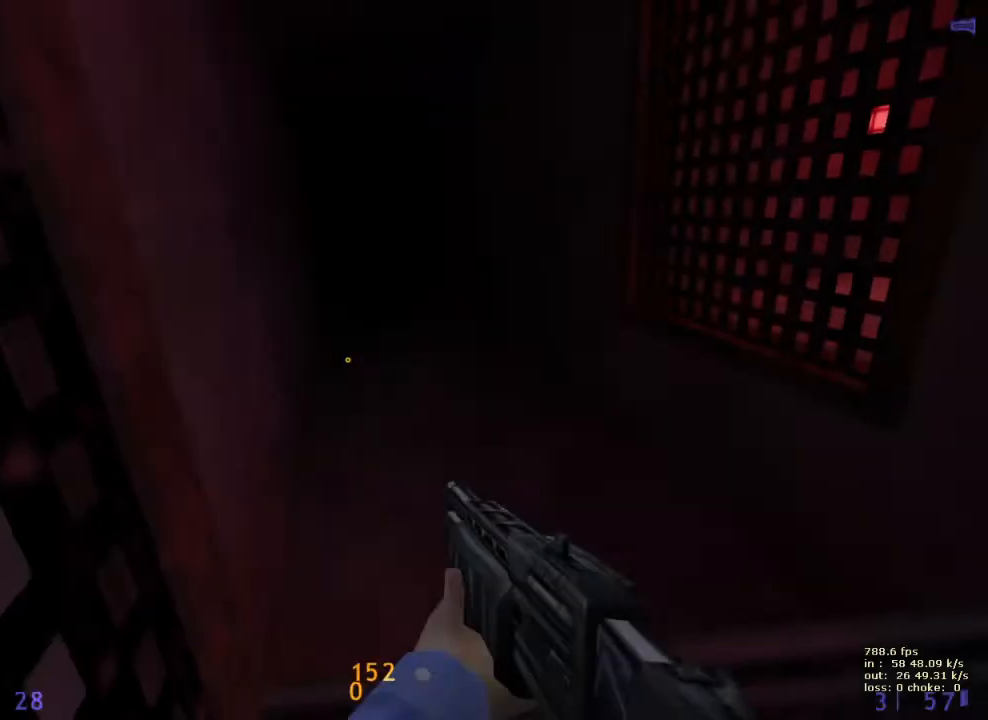
{"keys": ["a", "ctrl"], "events": [[150, "a", "down"], [150, "w", "down"], [467, "ctrl", "down"], [467, "w", "up"]]}
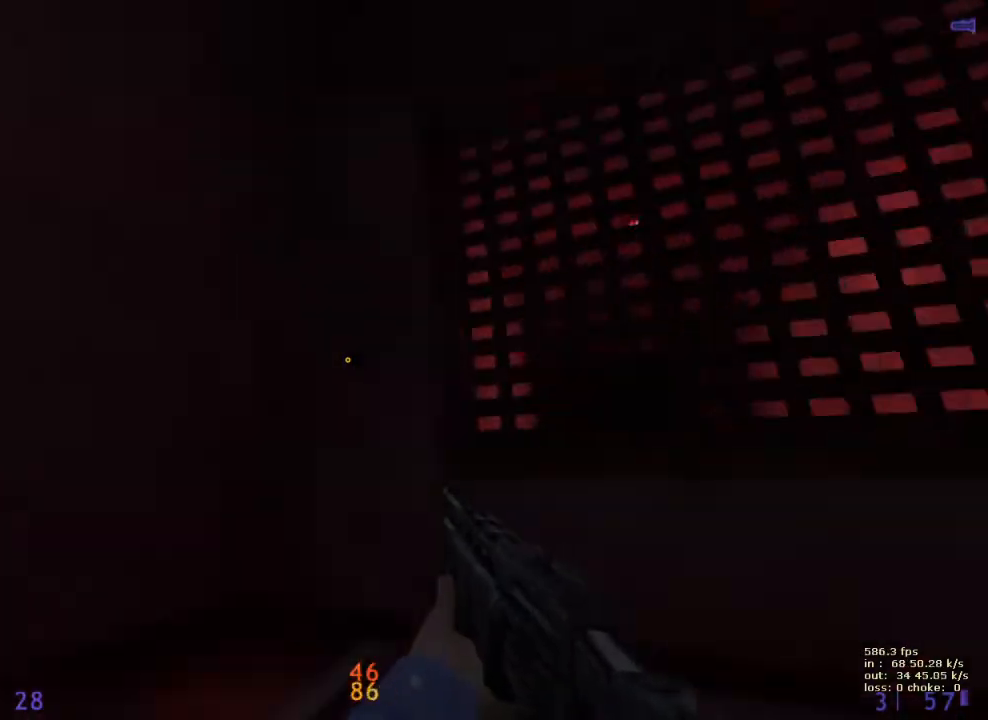
{"keys": [], "events": [[250, "ctrl", "up"], [433, "a", "up"]]}
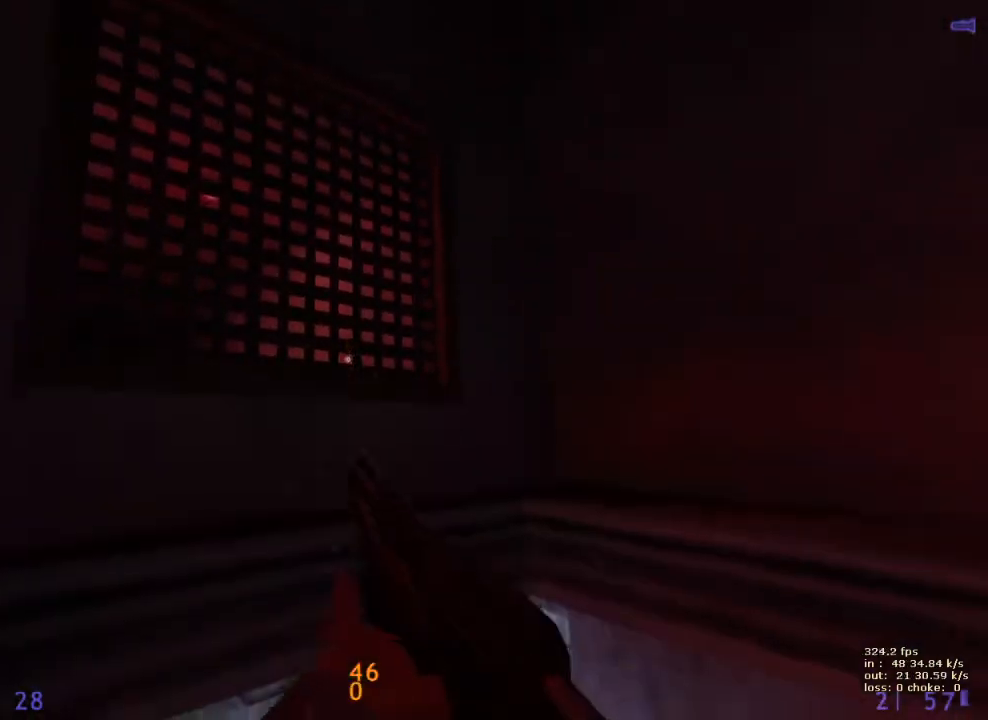
{"keys": ["a", "s"], "events": [[33, "s", "down"], [367, "a", "down"]]}
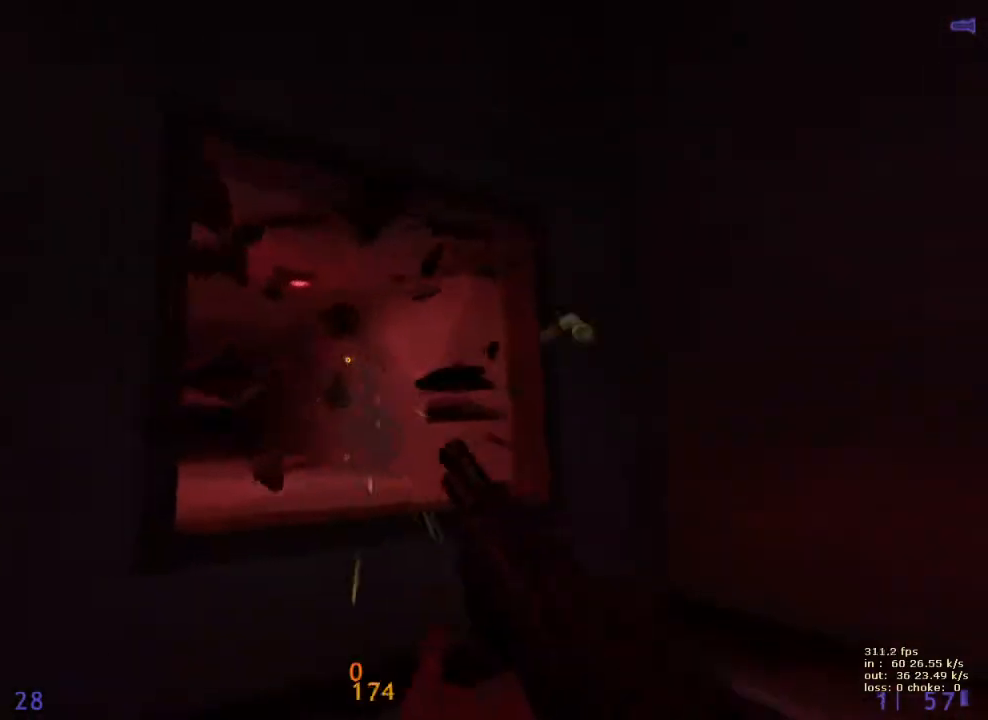
{"keys": ["w"], "events": [[100, "a", "up"], [150, "a", "down"], [233, "s", "up"], [383, "a", "up"], [383, "w", "down"]]}
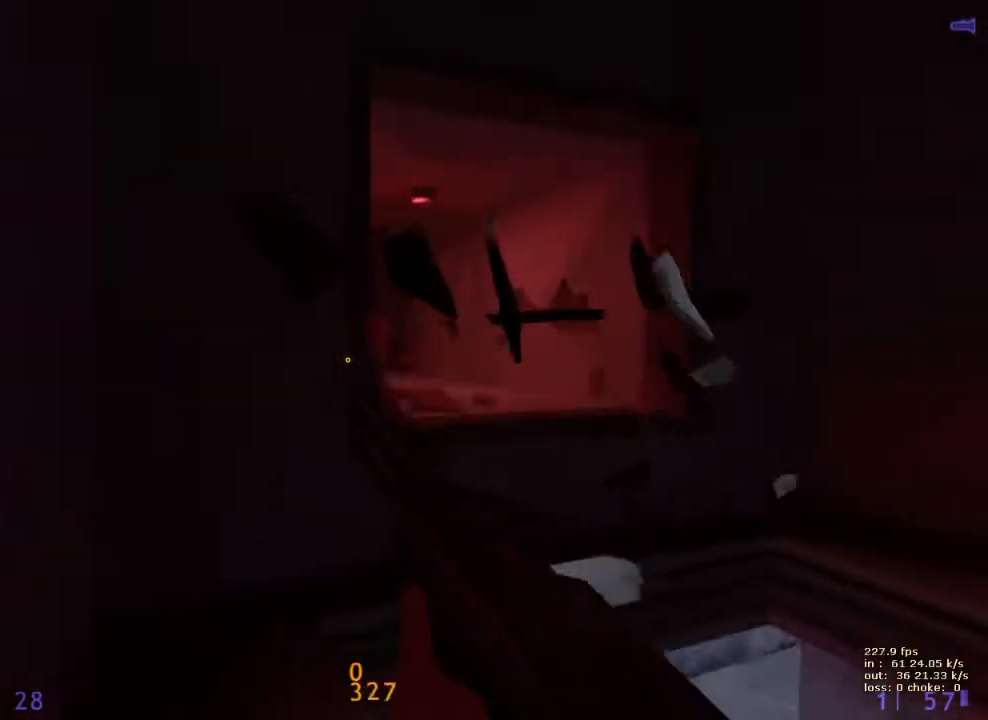
{"keys": ["ctrl"], "events": [[17, "d", "down"], [117, "w", "up"], [200, "a", "down"], [200, "d", "up"], [250, "ctrl", "down"], [483, "a", "up"]]}
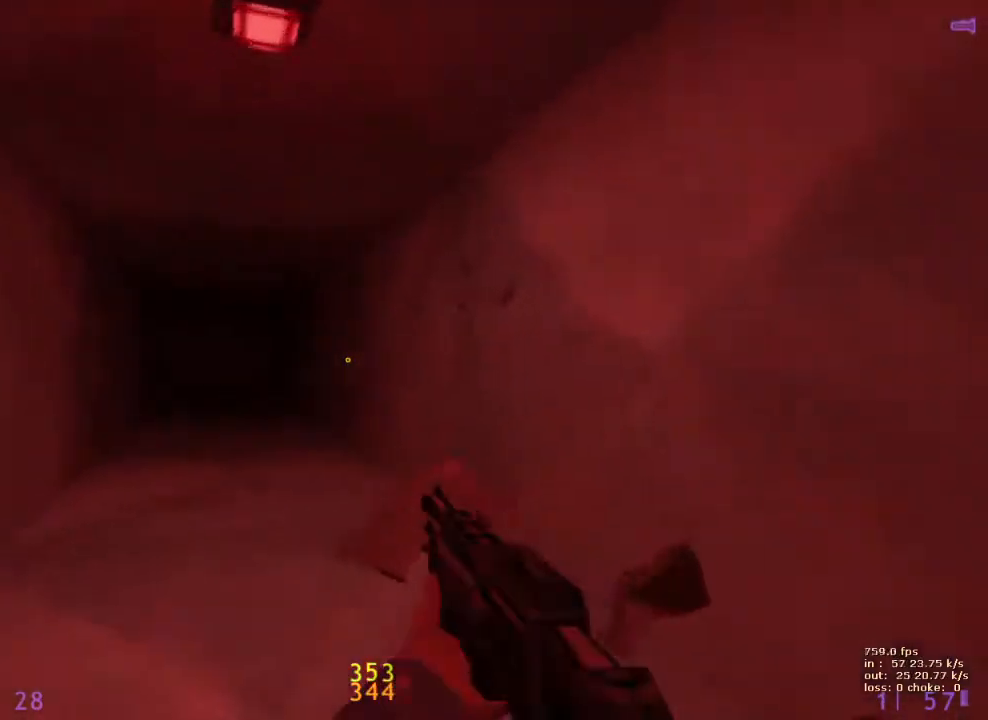
{"keys": ["d", "w"], "events": [[33, "r", "down"], [33, "w", "down"], [133, "ctrl", "up"], [183, "r", "up"], [267, "a", "down"], [450, "a", "up"], [450, "d", "down"]]}
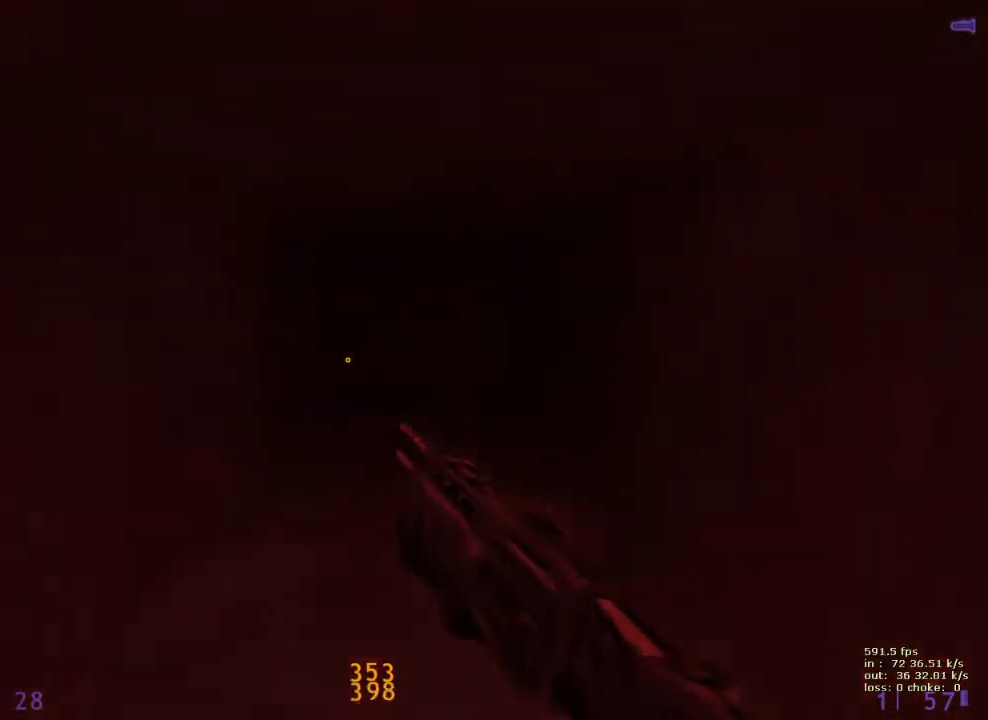
{"keys": ["d", "w"], "events": [[100, "a", "down"], [100, "d", "up"], [250, "a", "up"], [250, "d", "down"], [333, "a", "down"], [333, "d", "up"], [383, "d", "down"], [417, "a", "up"]]}
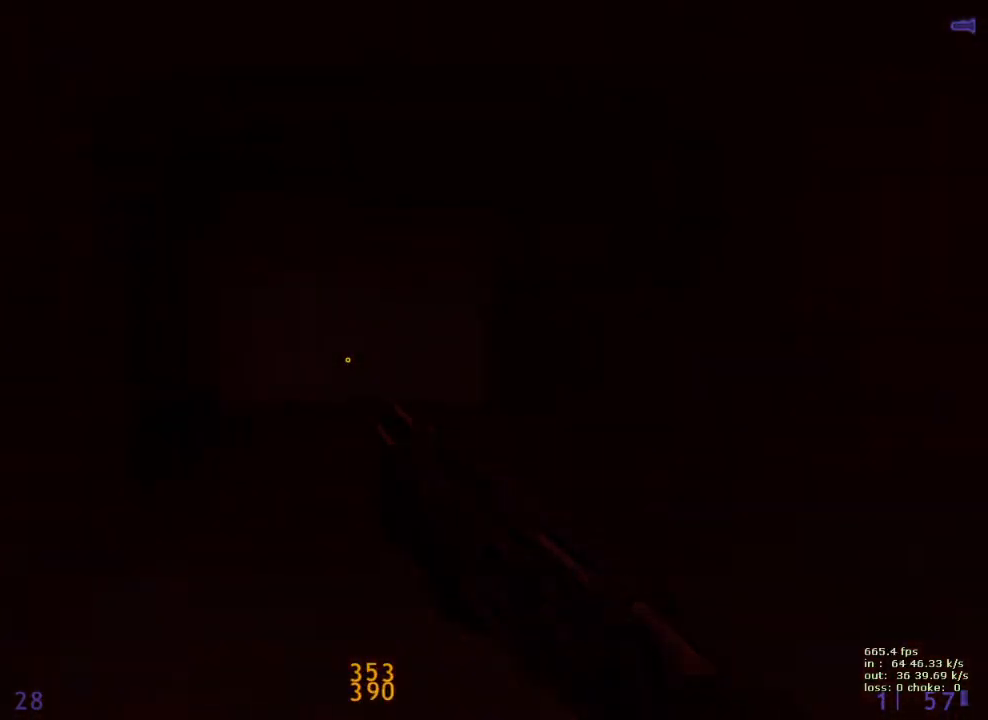
{"keys": ["a", "w"], "events": [[17, "v", "down"], [117, "d", "up"], [150, "v", "up"], [200, "a", "down"]]}
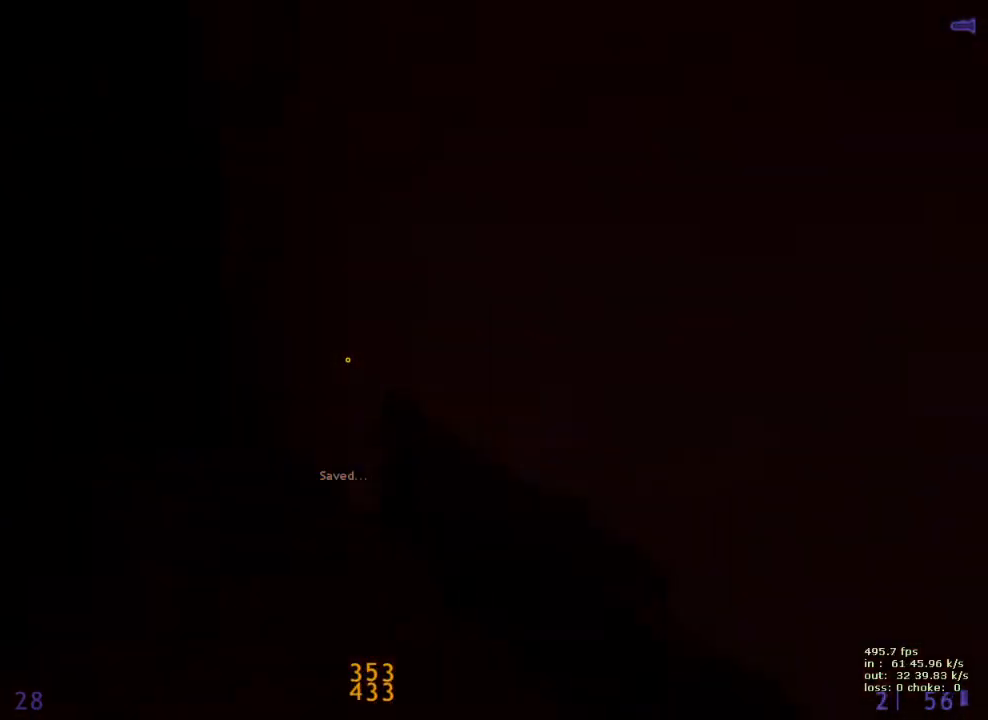
{"keys": ["ctrl", "d"], "events": [[317, "a", "up"], [317, "ctrl", "down"], [317, "d", "down"], [317, "w", "up"]]}
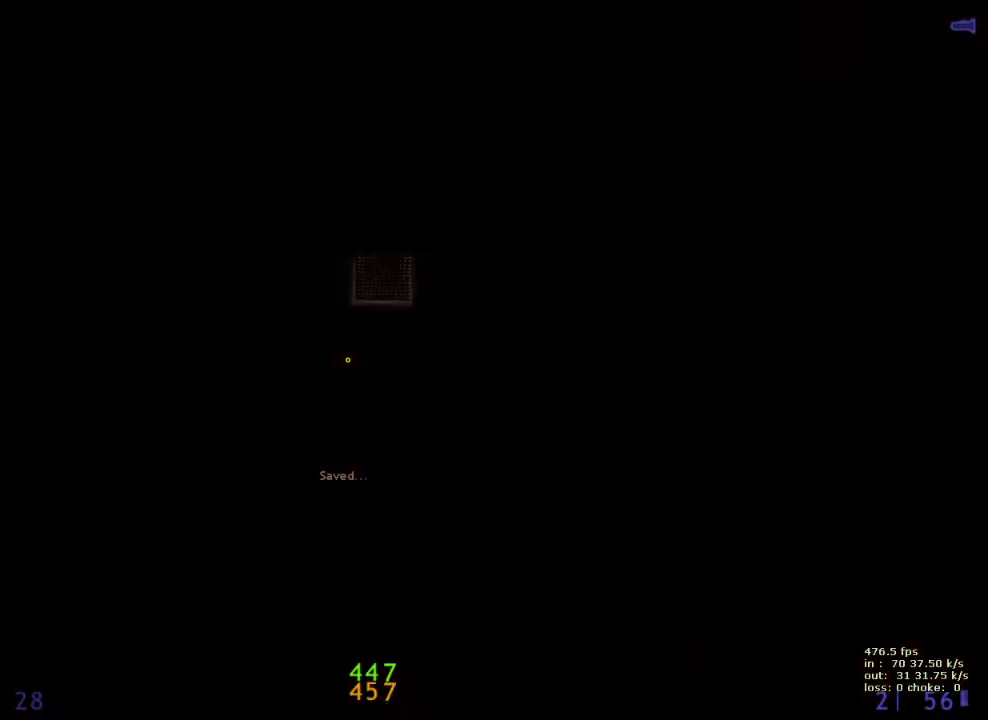
{"keys": ["a", "ctrl"], "events": [[183, "a", "down"], [183, "d", "up"]]}
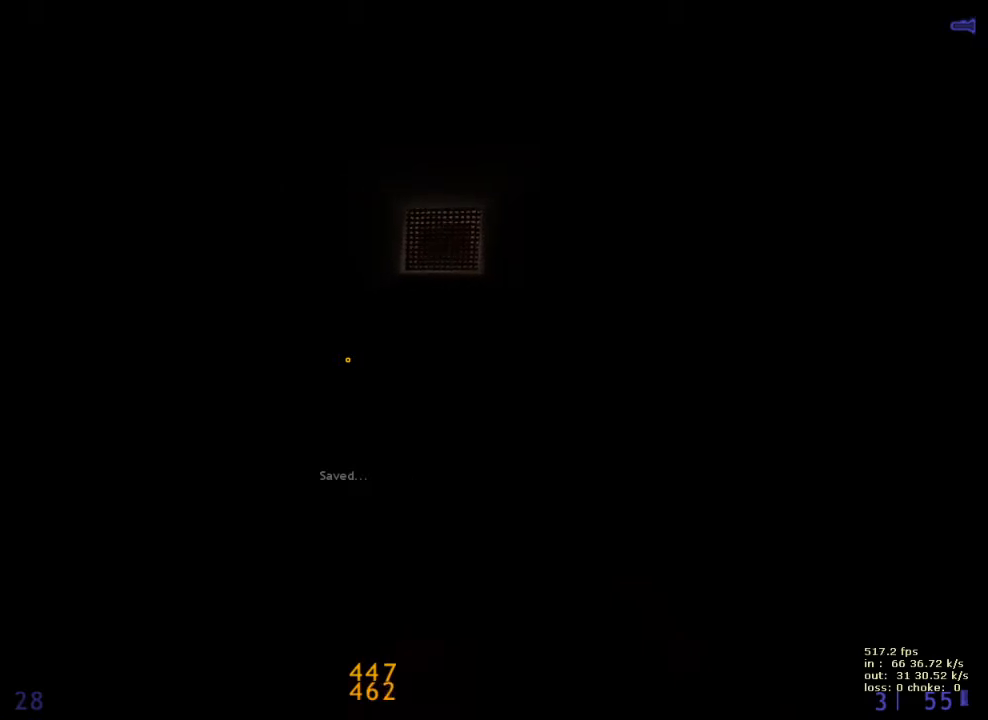
{"keys": ["ctrl", "w"], "events": [[17, "a", "up"], [17, "d", "down"], [350, "d", "up"], [400, "a", "down"], [483, "a", "up"], [483, "w", "down"]]}
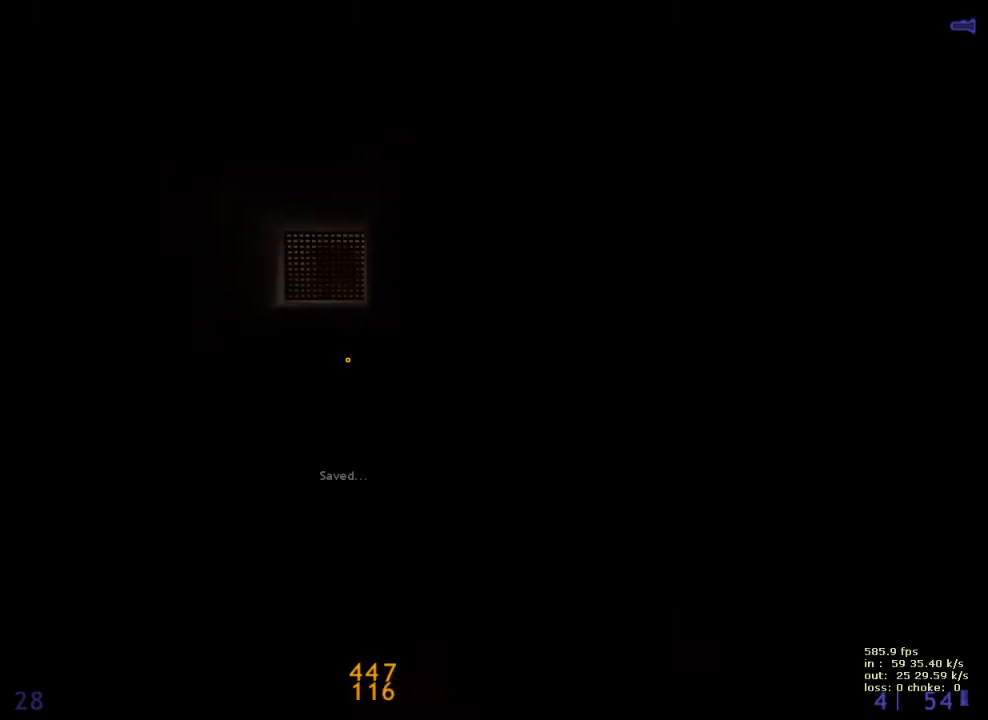
{"keys": ["d", "w"], "events": [[33, "ctrl", "up"], [217, "a", "down"], [367, "a", "up"], [367, "d", "down"]]}
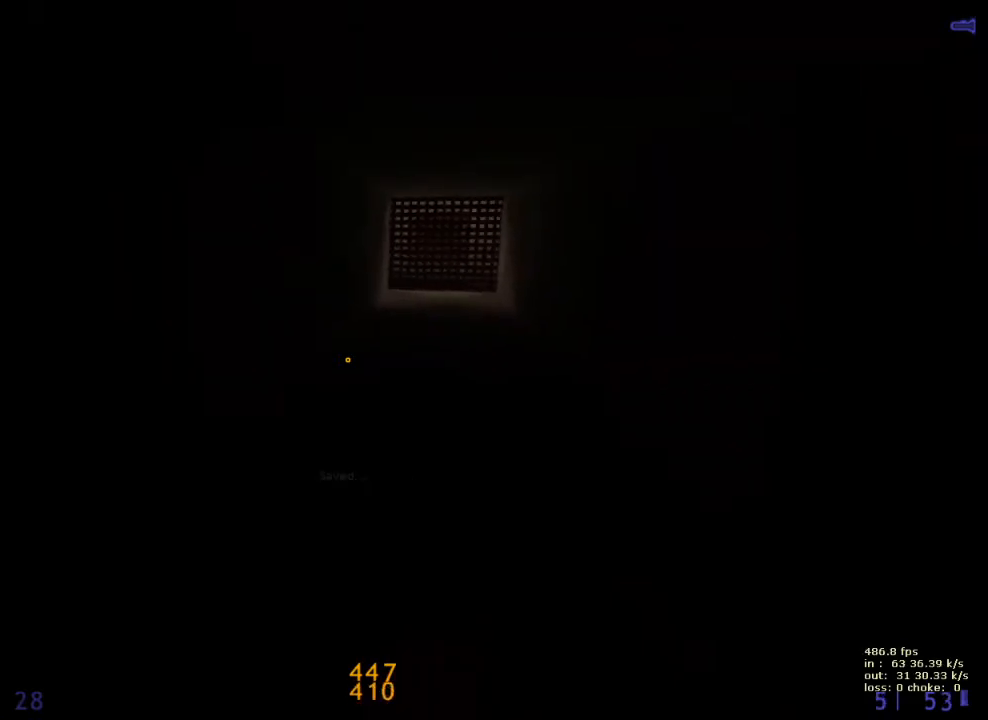
{"keys": ["ctrl", "d"], "events": [[150, "a", "down"], [150, "ctrl", "down"], [150, "d", "up"], [183, "w", "up"], [467, "a", "up"], [467, "d", "down"]]}
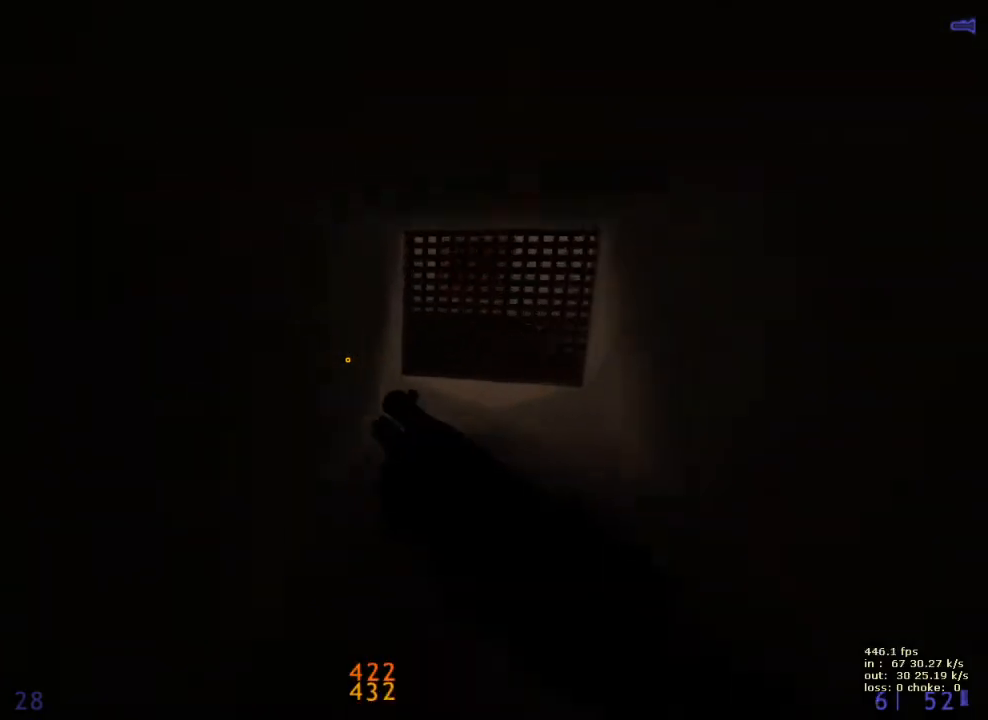
{"keys": ["a", "ctrl"], "events": [[300, "d", "up"], [350, "a", "down"]]}